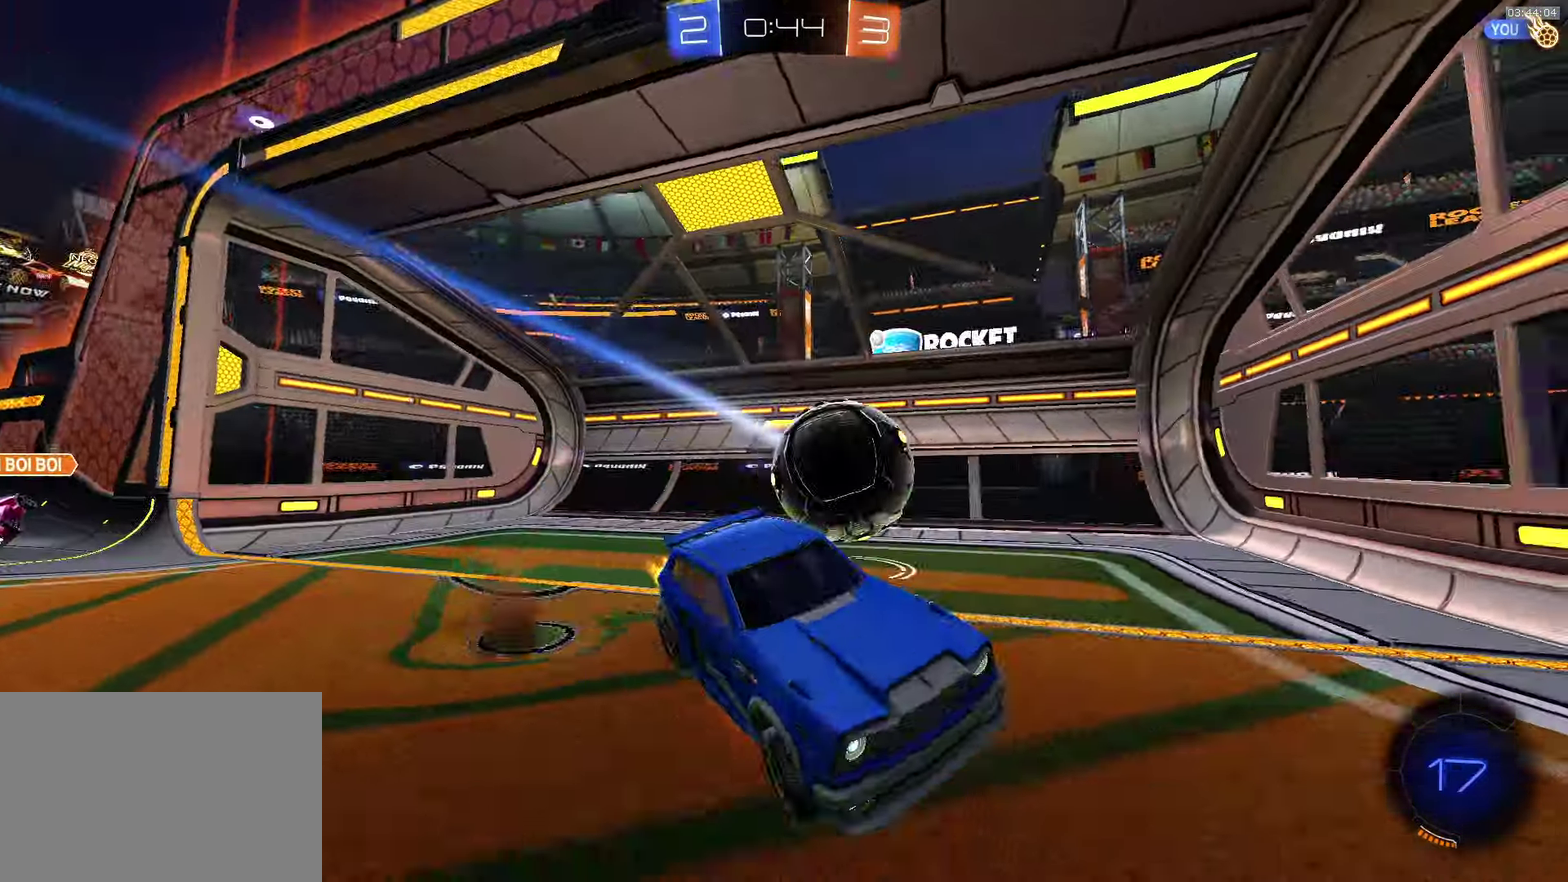
Gameplay with a controller (PlayStation layout); each line is a JSON object with the inputs held at the frame after it. "events" lists button and stick changes between this image and that frame as [ms after this image, input, new state], when the widget could be followed in between. Not read: R1 R3 right_stick.
{"buttons": ["L1"], "left_stick": "right", "events": [[150, "SQUARE", "up"], [167, "left_stick", "right"], [184, "TRIANGLE", "down"], [284, "TRIANGLE", "up"]]}
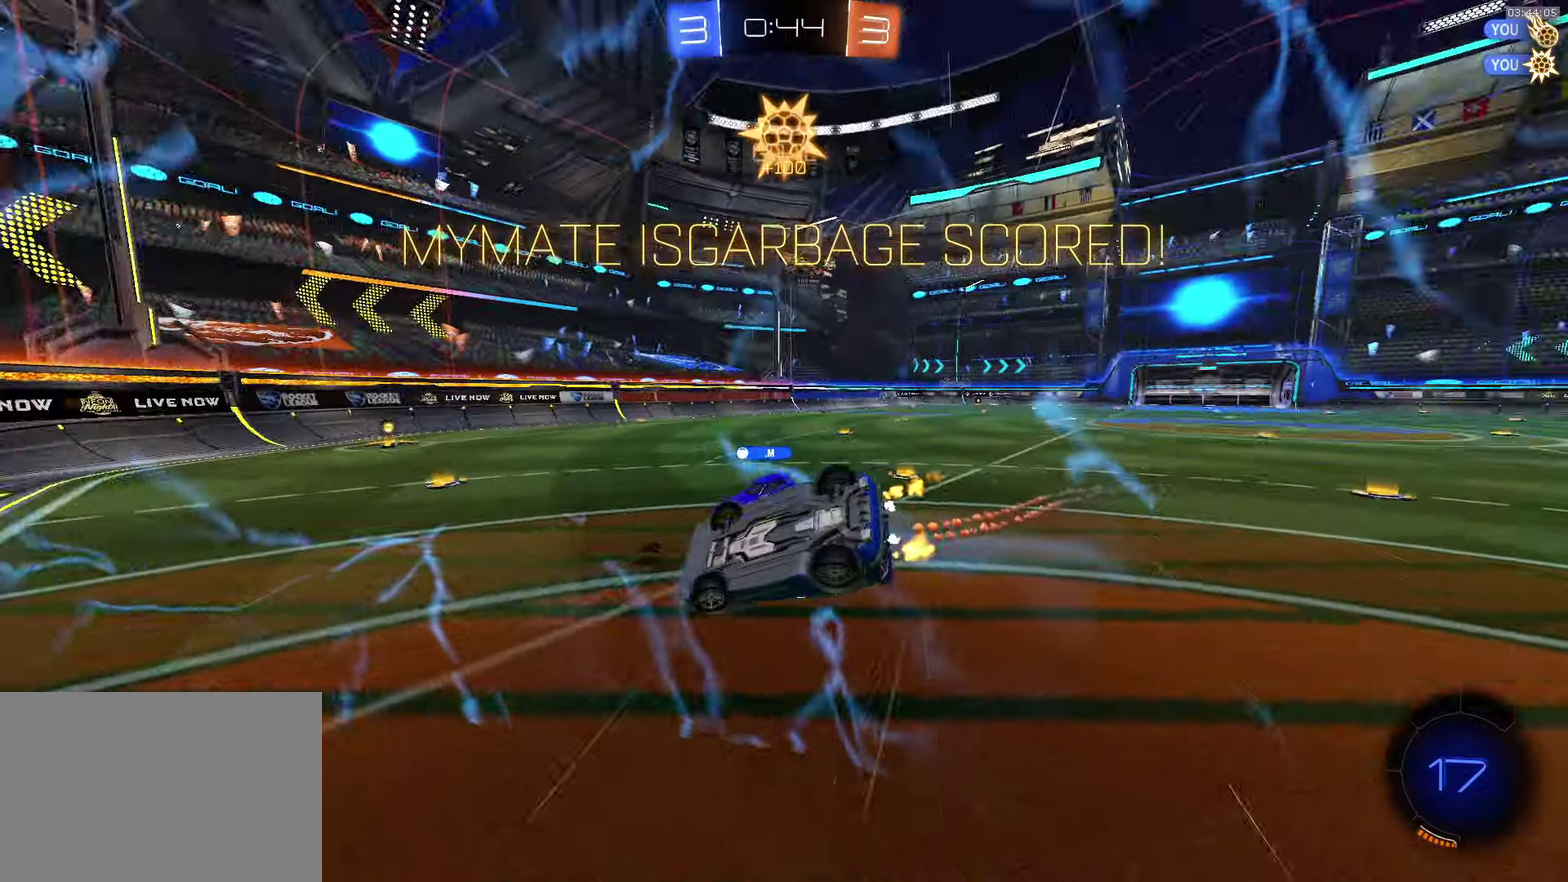
{"buttons": ["L1"], "left_stick": "right", "events": []}
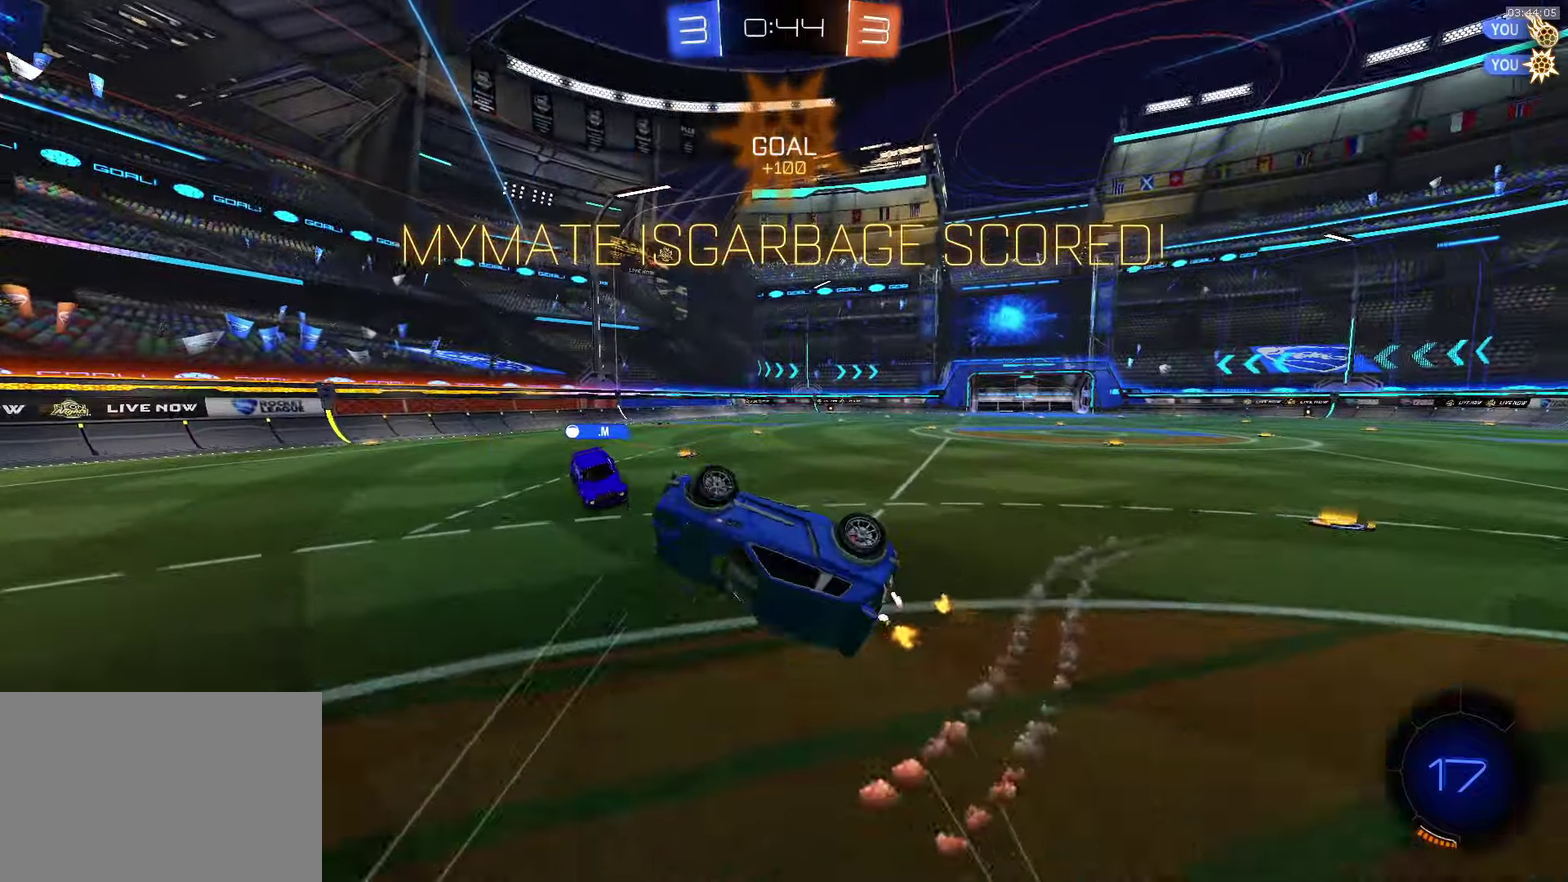
{"buttons": ["R2"], "left_stick": "center", "events": [[100, "L1", "up"], [333, "left_stick", "center"], [483, "R2", "down"]]}
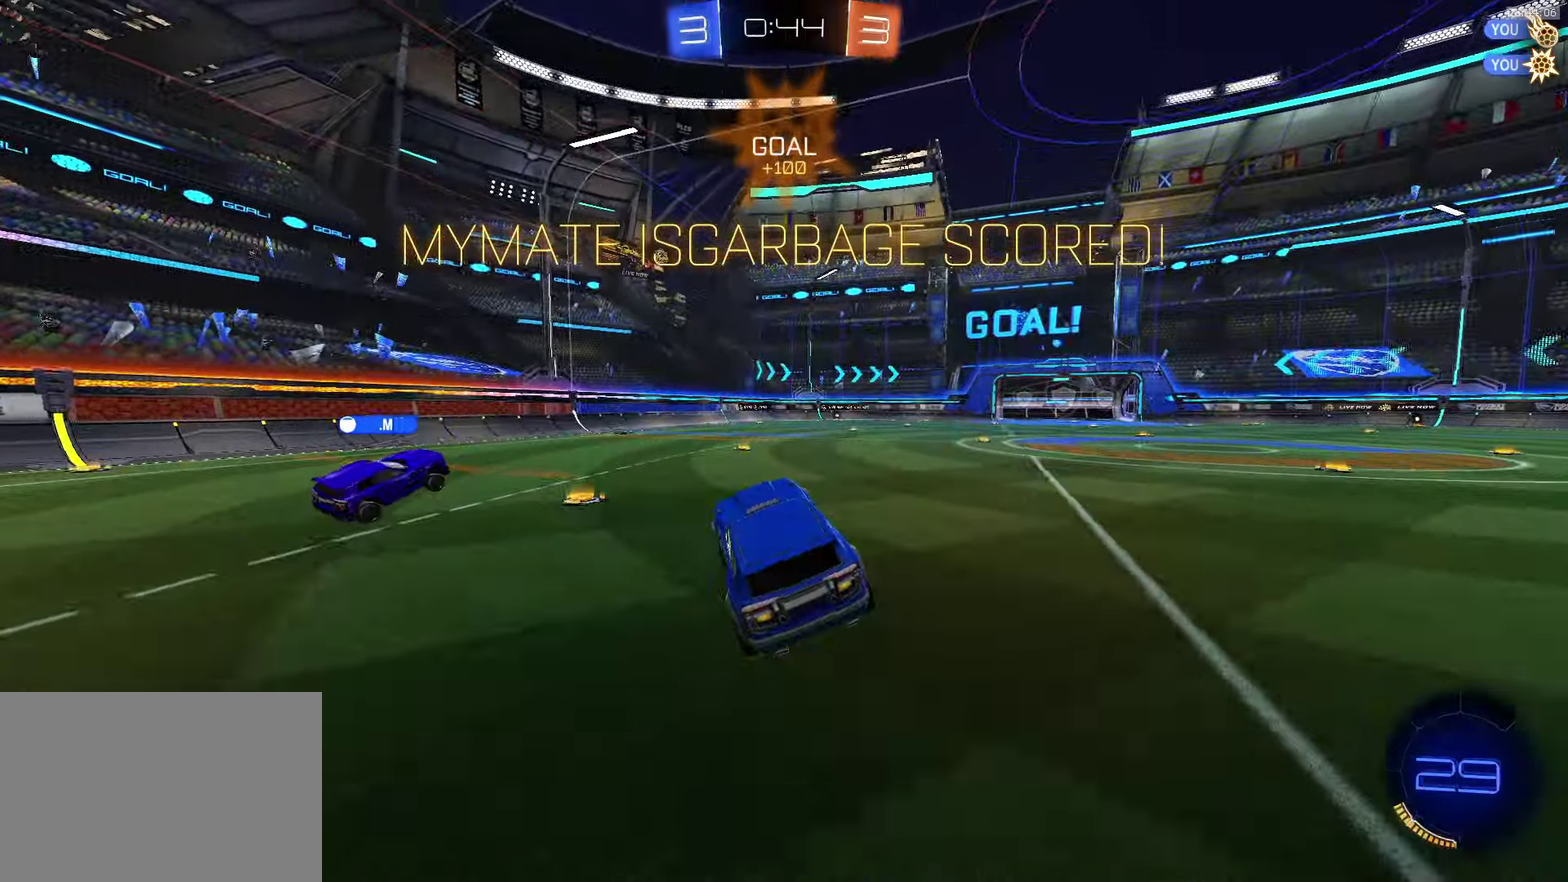
{"buttons": [], "left_stick": "right", "events": [[50, "left_stick", "down-right"], [300, "left_stick", "right"], [333, "SQUARE", "down"], [383, "SQUARE", "up"], [416, "R2", "up"]]}
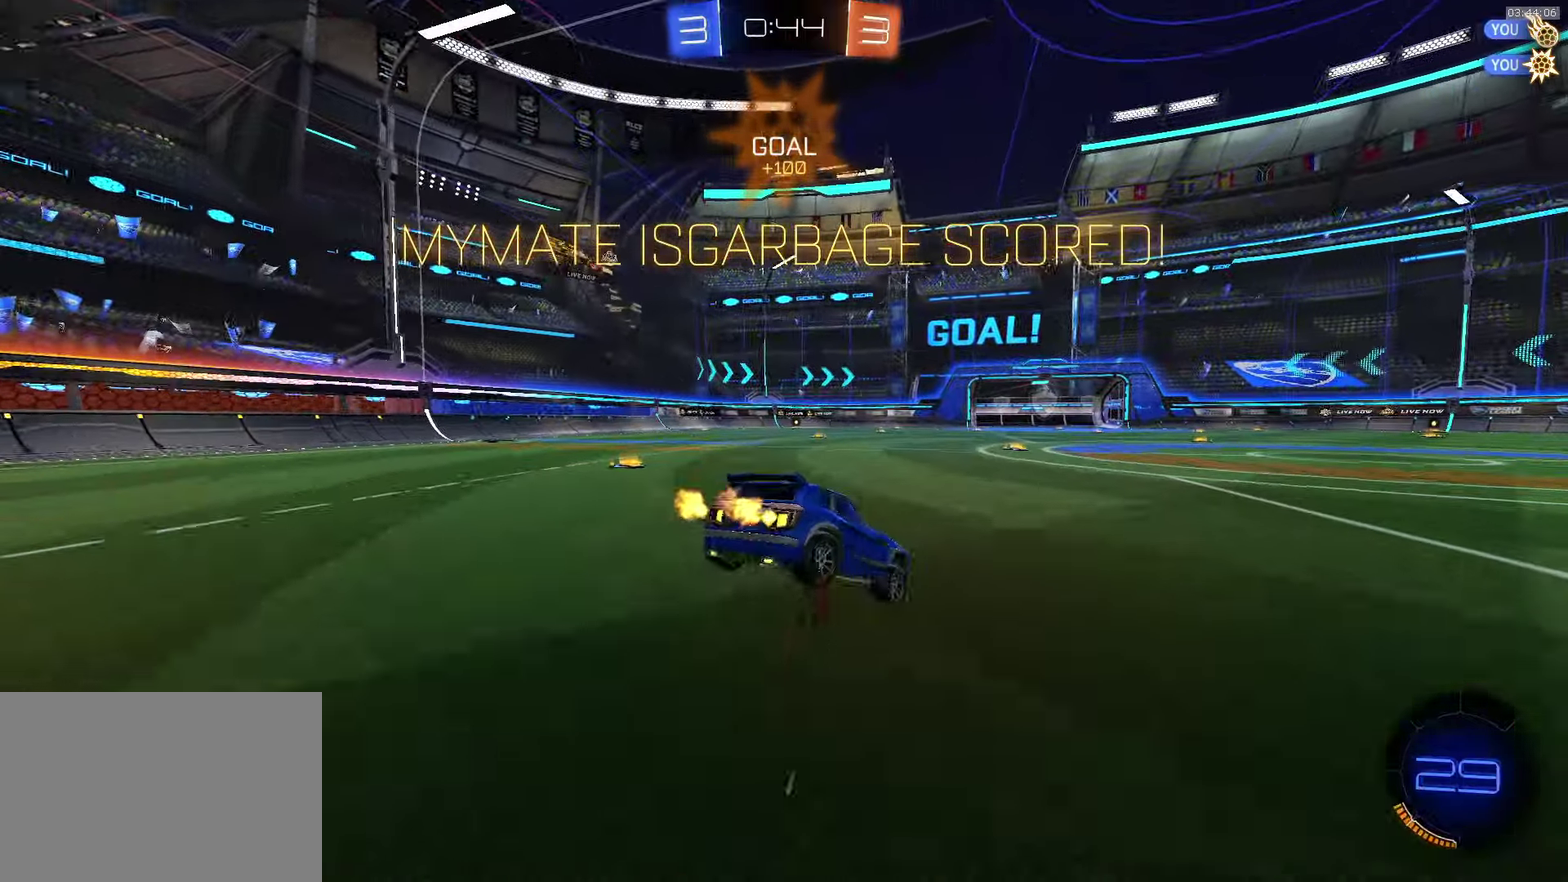
{"buttons": ["L1"], "left_stick": "down-right", "events": [[316, "L1", "down"], [366, "left_stick", "down-right"]]}
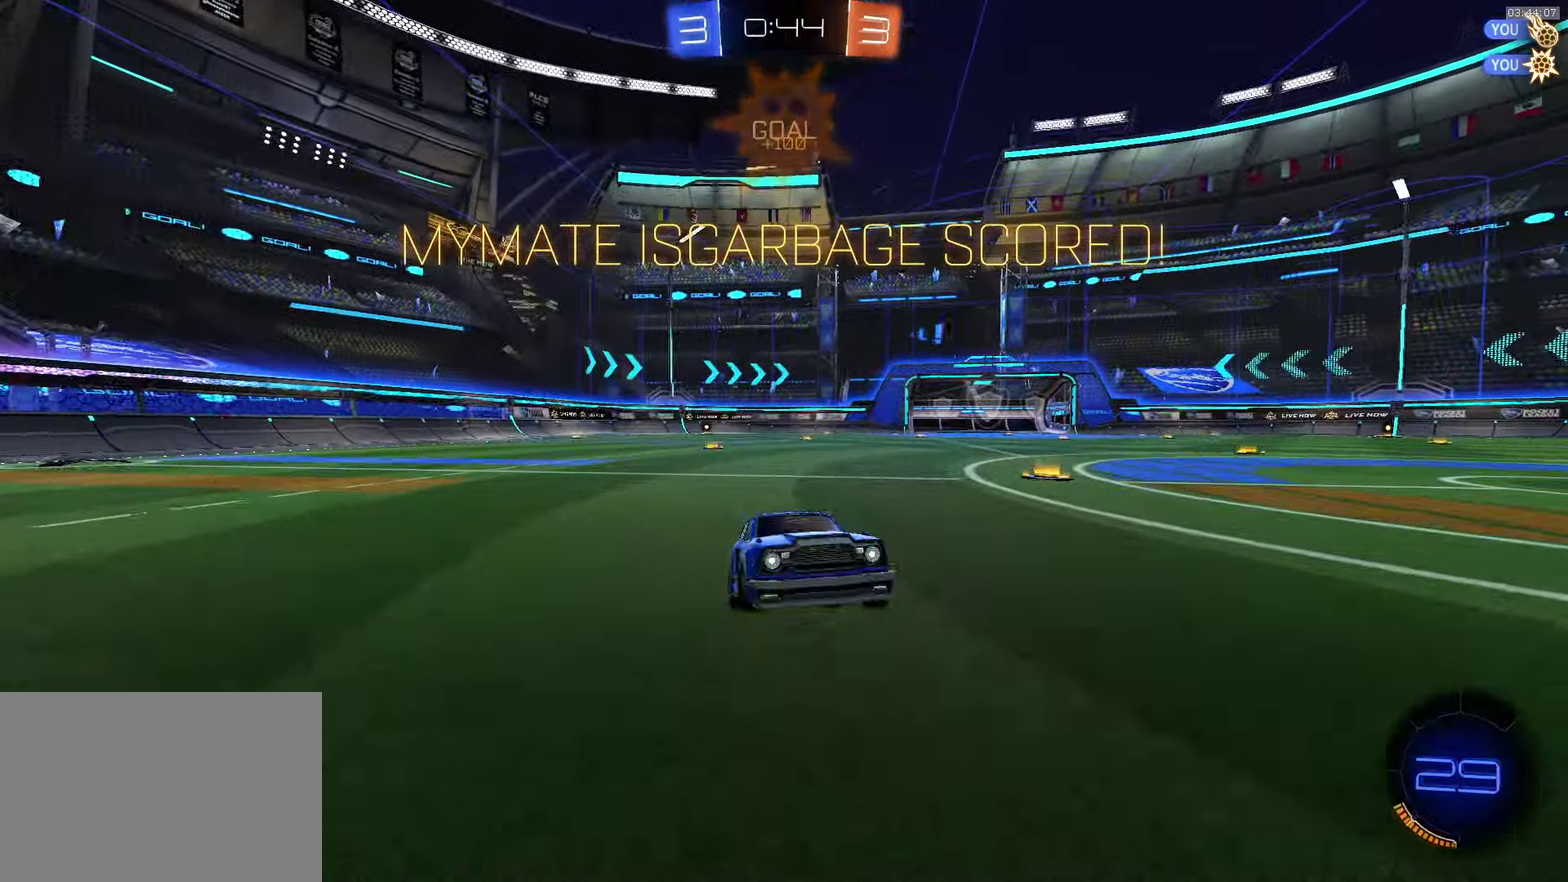
{"buttons": ["SQUARE", "L1"], "left_stick": "down-right", "events": [[33, "SQUARE", "down"], [66, "left_stick", "up-left"], [116, "SQUARE", "up"], [300, "left_stick", "down-right"], [333, "SQUARE", "down"], [400, "SQUARE", "up"], [500, "SQUARE", "down"]]}
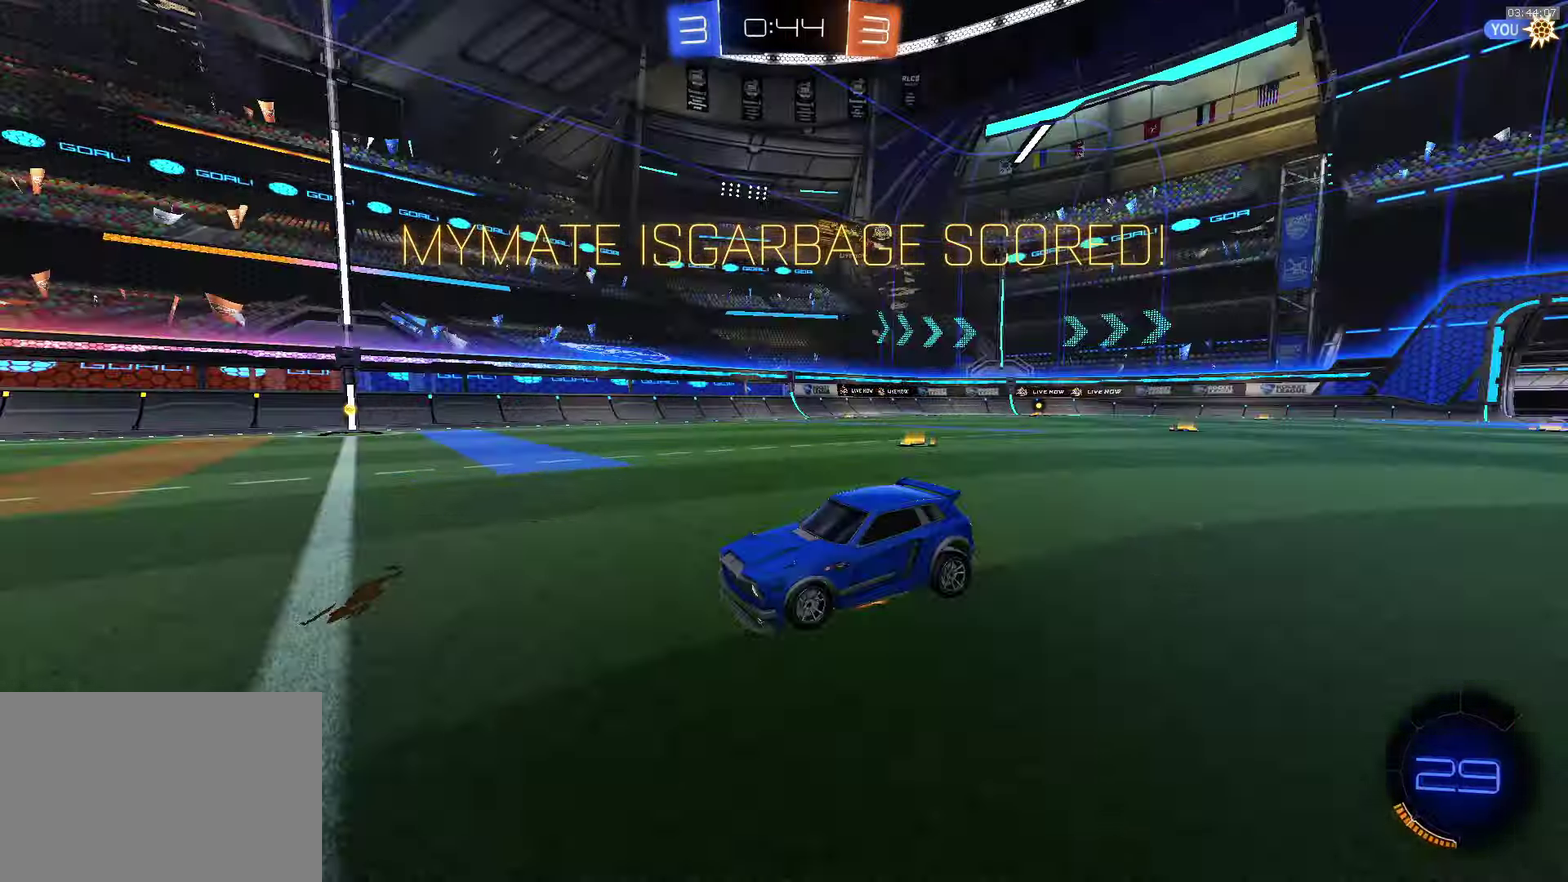
{"buttons": ["L2"], "left_stick": "up-left", "events": [[33, "left_stick", "down"], [66, "SQUARE", "up"], [133, "SQUARE", "down"], [216, "SQUARE", "up"], [250, "left_stick", "down-left"], [300, "L1", "up"], [316, "L2", "down"], [350, "left_stick", "up-left"]]}
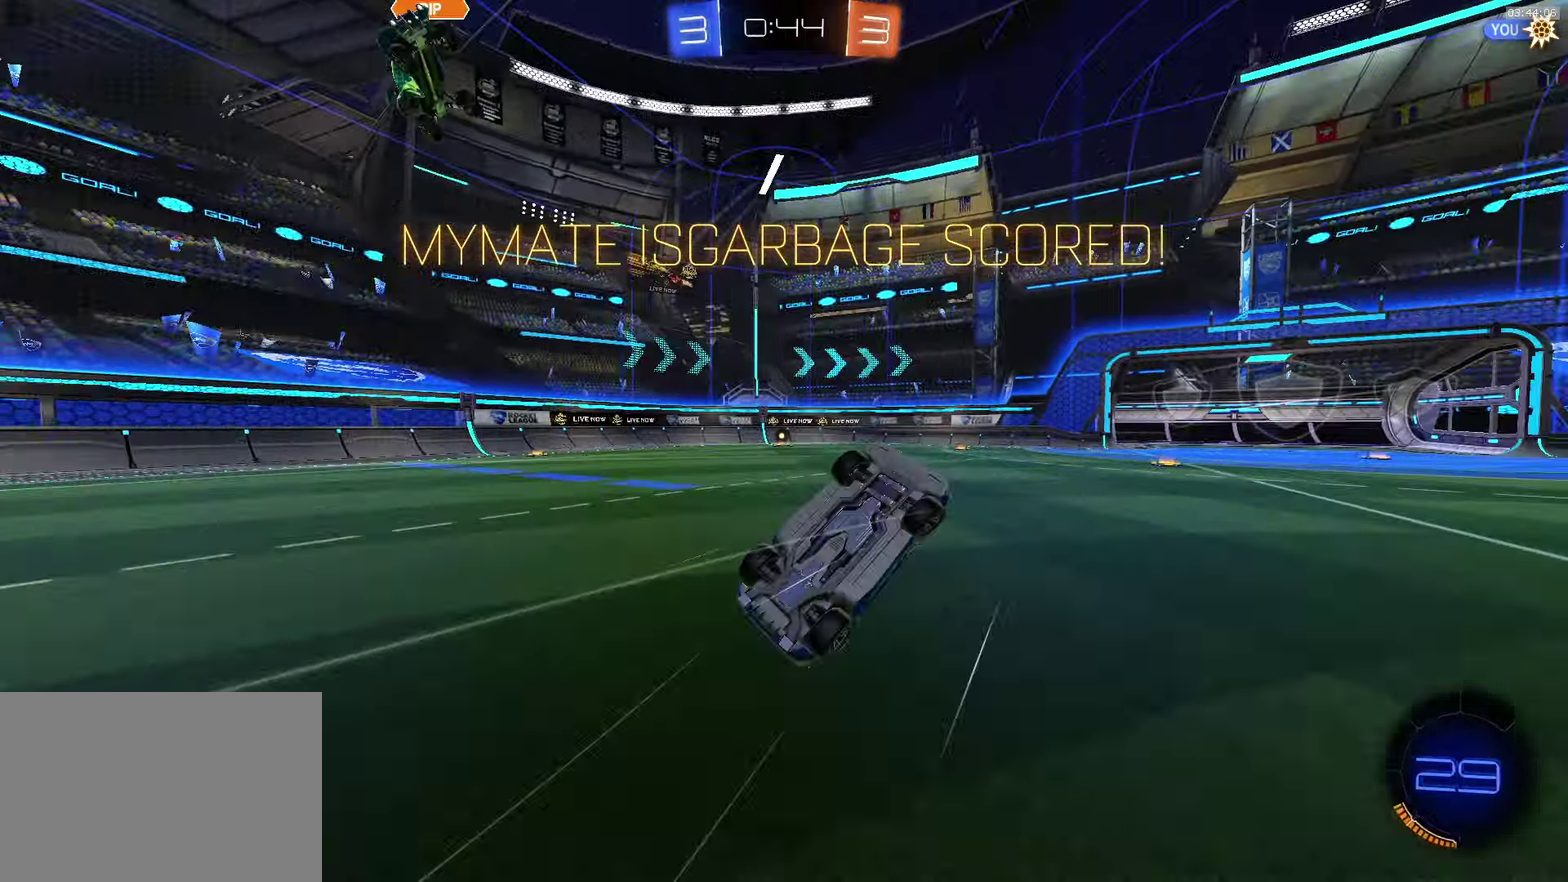
{"buttons": [], "left_stick": "up-right", "events": [[16, "CROSS", "down"], [83, "left_stick", "up"], [316, "CROSS", "up"], [333, "left_stick", "up-right"], [450, "L2", "up"]]}
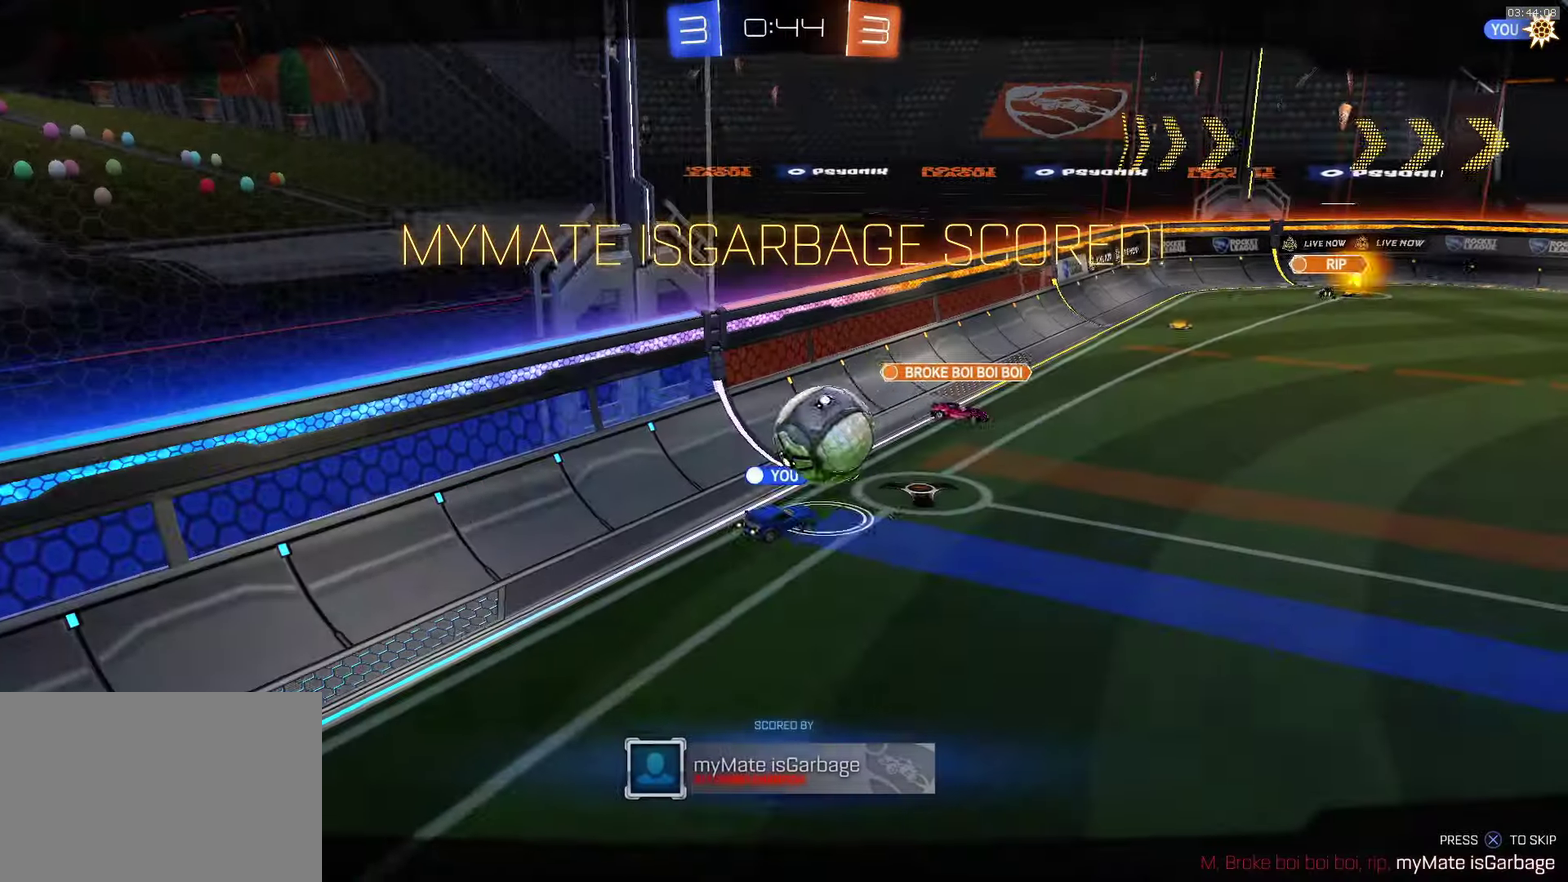
{"buttons": [], "left_stick": "center", "events": [[50, "CROSS", "down"], [66, "left_stick", "center"], [133, "CROSS", "up"], [200, "CROSS", "down"], [266, "CROSS", "up"]]}